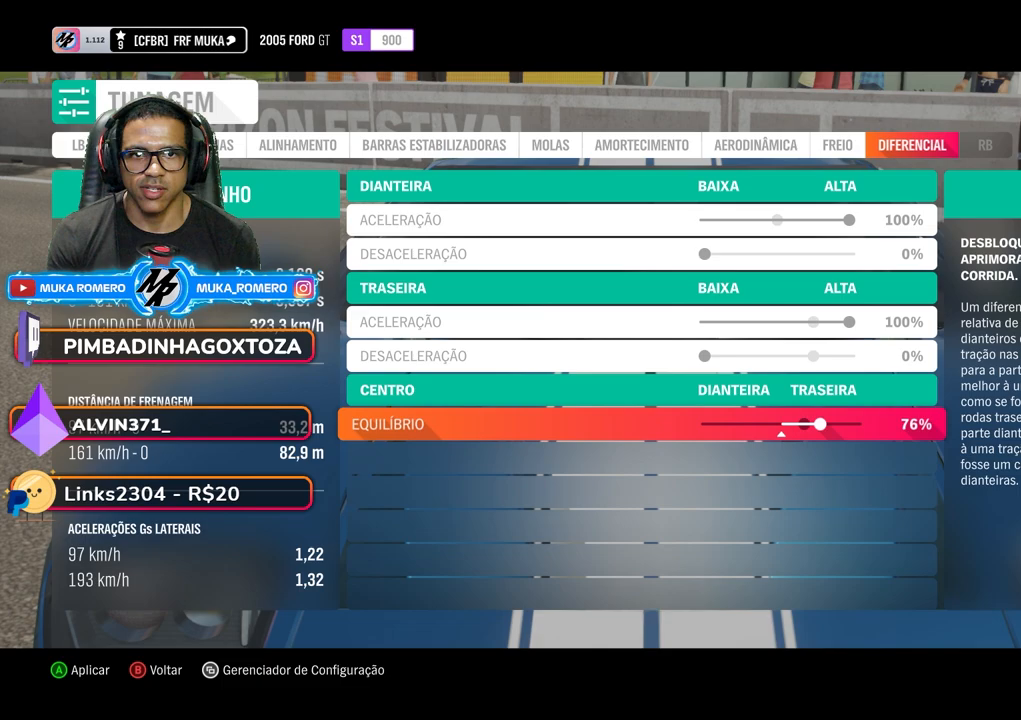
Gameplay with a controller (Xbox layout); each line is a JSON object with the inputs held at the frame after it. "events" lists button and stick changes between this image and that frame as [ms after this image, input, new state], when the widget could be followed in between. Not read: L3 R3.
{"buttons": [], "left_stick": "center", "right_stick": "center", "events": [[100, "DPAD_RIGHT", "up"], [267, "DPAD_RIGHT", "down"], [367, "DPAD_RIGHT", "up"]]}
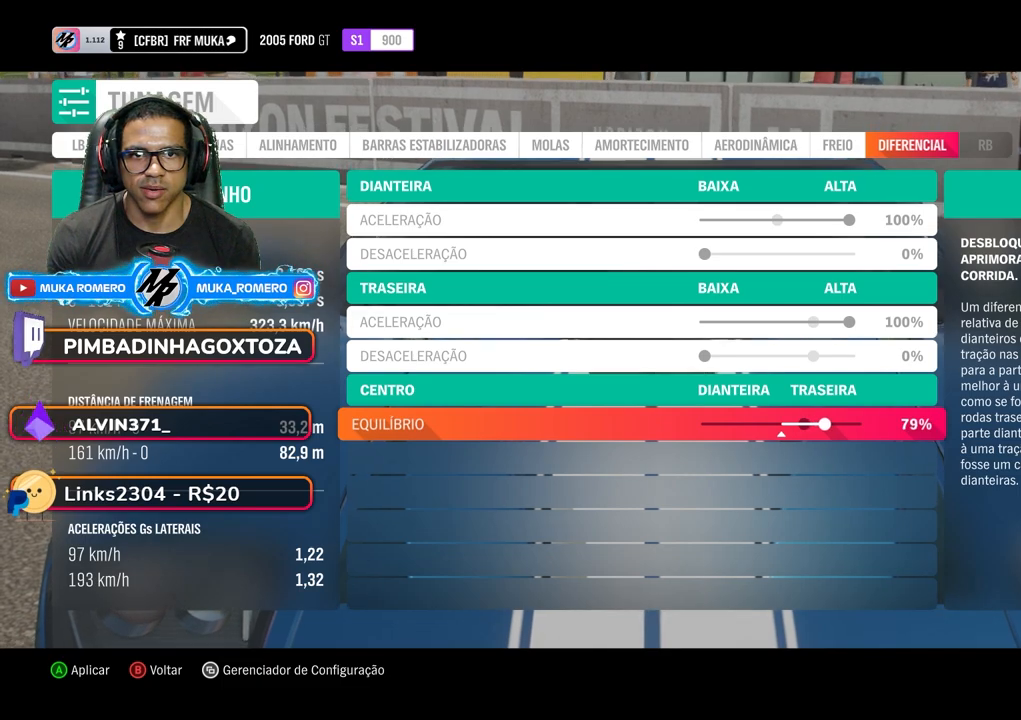
{"buttons": ["DPAD_LEFT"], "left_stick": "center", "right_stick": "center", "events": [[100, "DPAD_LEFT", "down"], [183, "DPAD_LEFT", "up"], [283, "DPAD_LEFT", "down"], [367, "DPAD_LEFT", "up"], [467, "DPAD_LEFT", "down"]]}
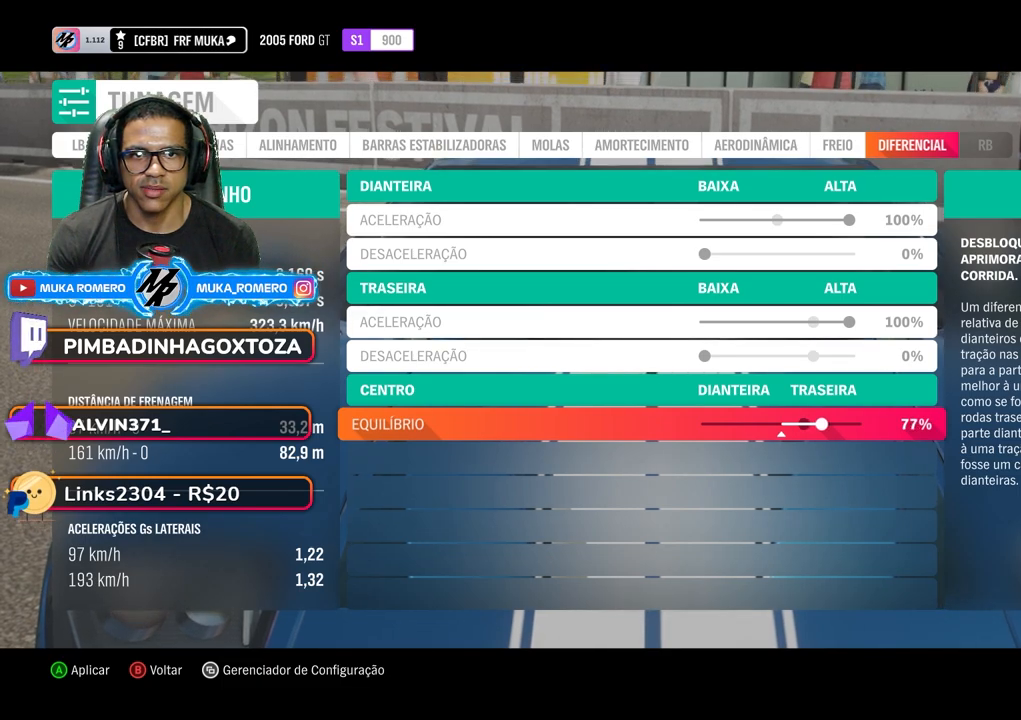
{"buttons": [], "left_stick": "center", "right_stick": "center", "events": [[67, "DPAD_LEFT", "up"], [150, "DPAD_LEFT", "down"], [267, "DPAD_LEFT", "up"]]}
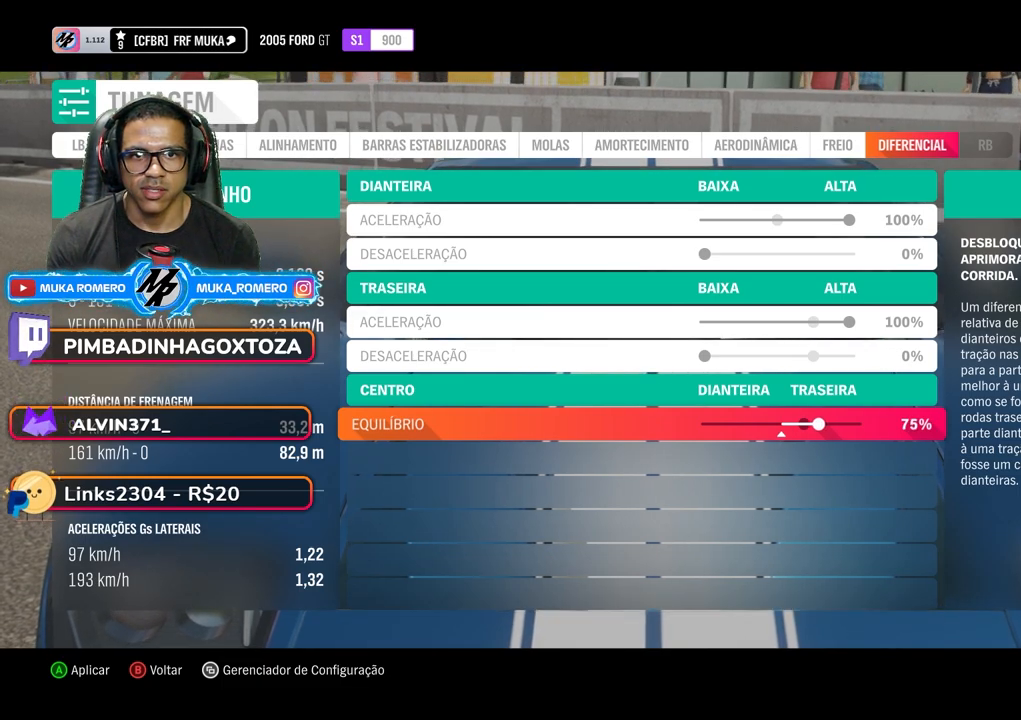
{"buttons": [], "left_stick": "center", "right_stick": "center", "events": []}
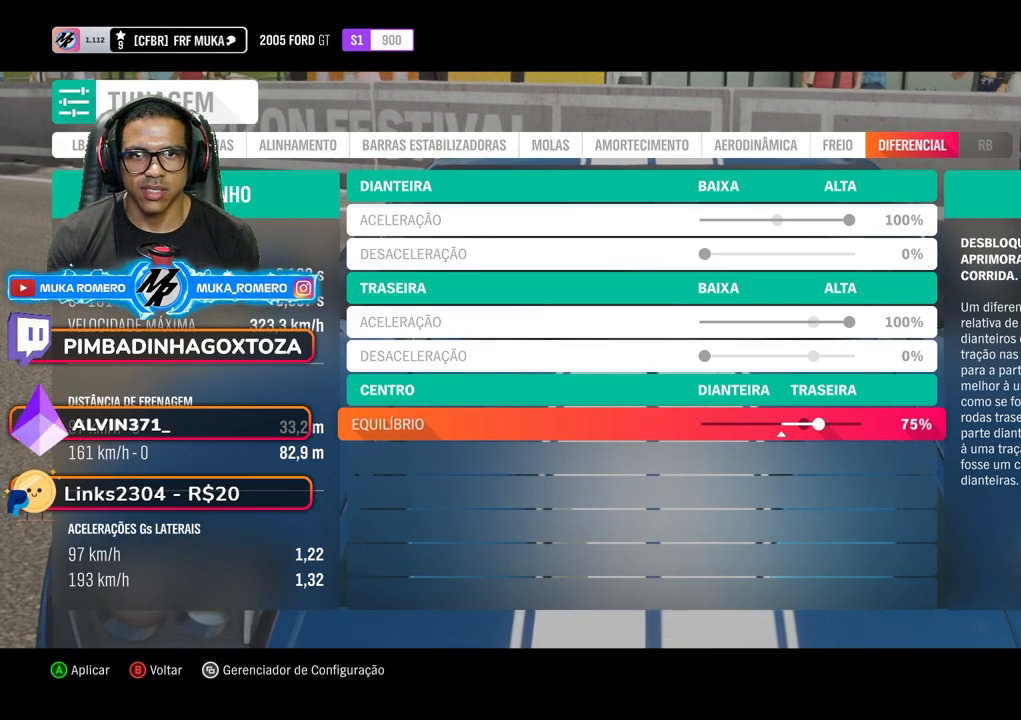
{"buttons": [], "left_stick": "center", "right_stick": "center", "events": [[67, "A", "down"], [167, "A", "up"], [250, "A", "down"], [333, "A", "up"], [417, "A", "down"], [467, "A", "up"]]}
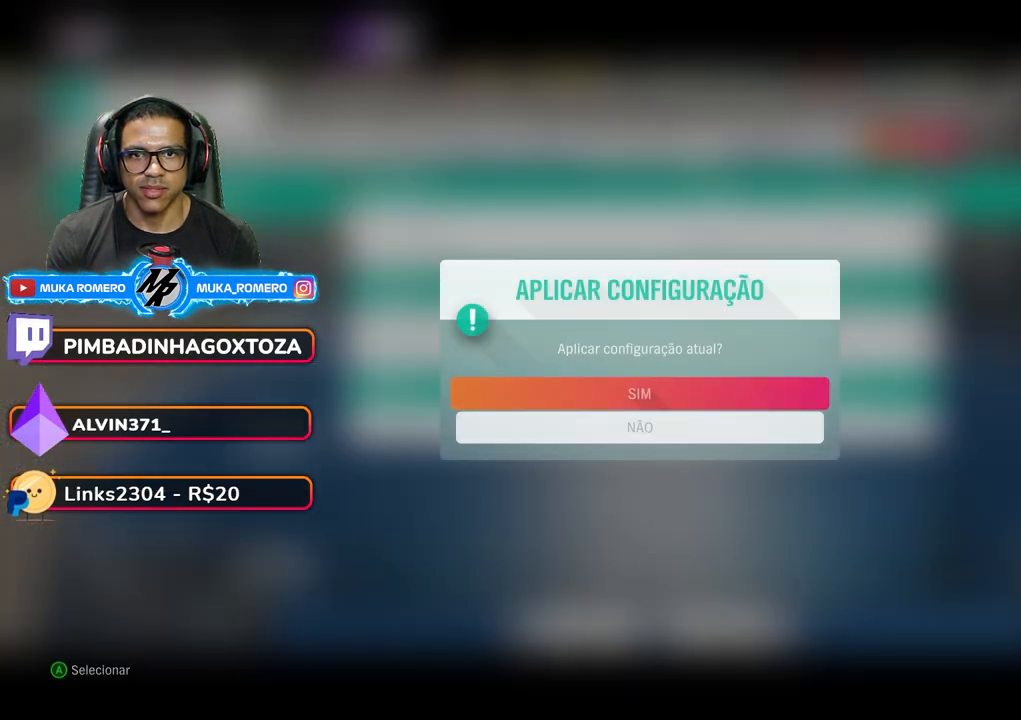
{"buttons": [], "left_stick": "center", "right_stick": "center", "events": [[50, "A", "down"], [117, "A", "up"], [183, "A", "down"], [267, "A", "up"], [317, "A", "down"], [383, "A", "up"]]}
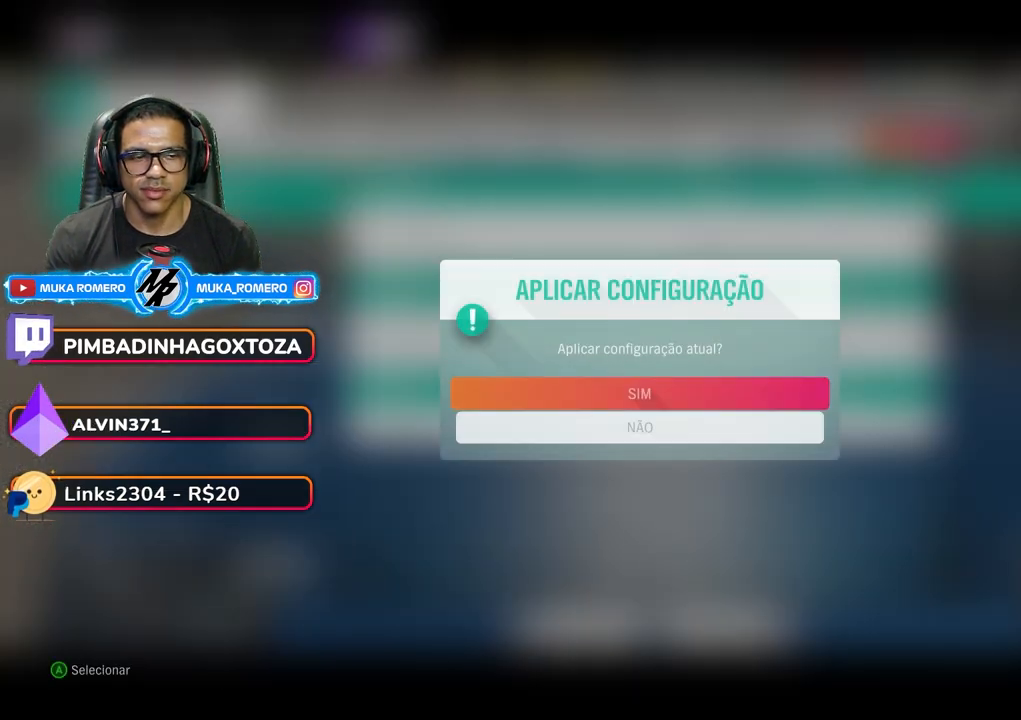
{"buttons": ["R2"], "left_stick": "center", "right_stick": "center", "events": [[267, "R2", "down"]]}
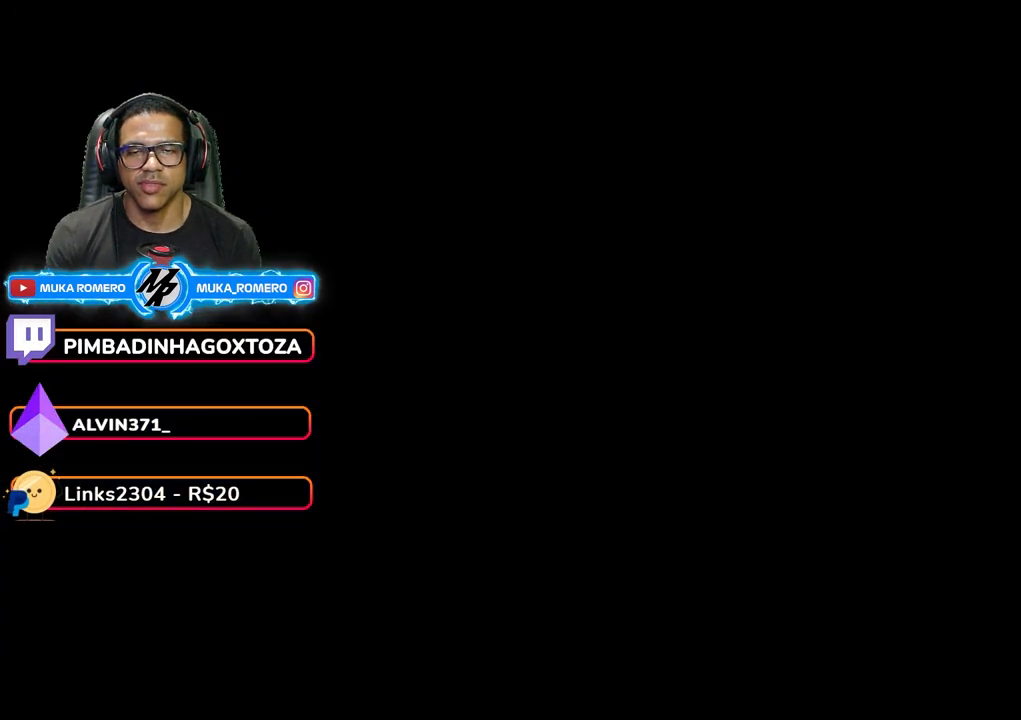
{"buttons": ["R2"], "left_stick": "center", "right_stick": "center", "events": []}
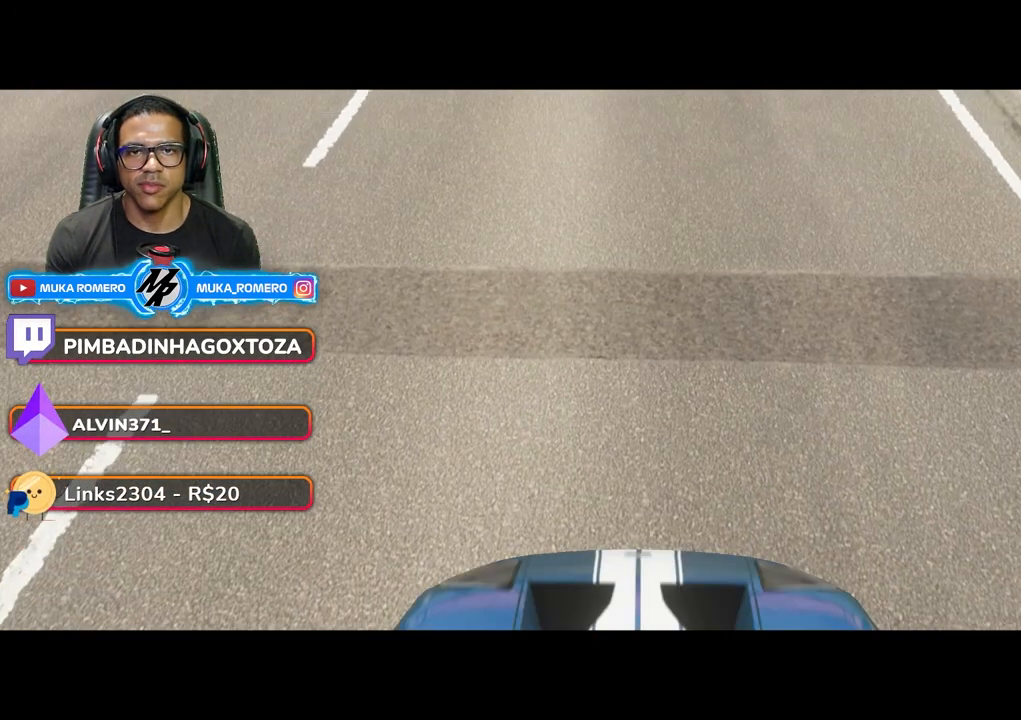
{"buttons": ["R2"], "left_stick": "center", "right_stick": "center", "events": []}
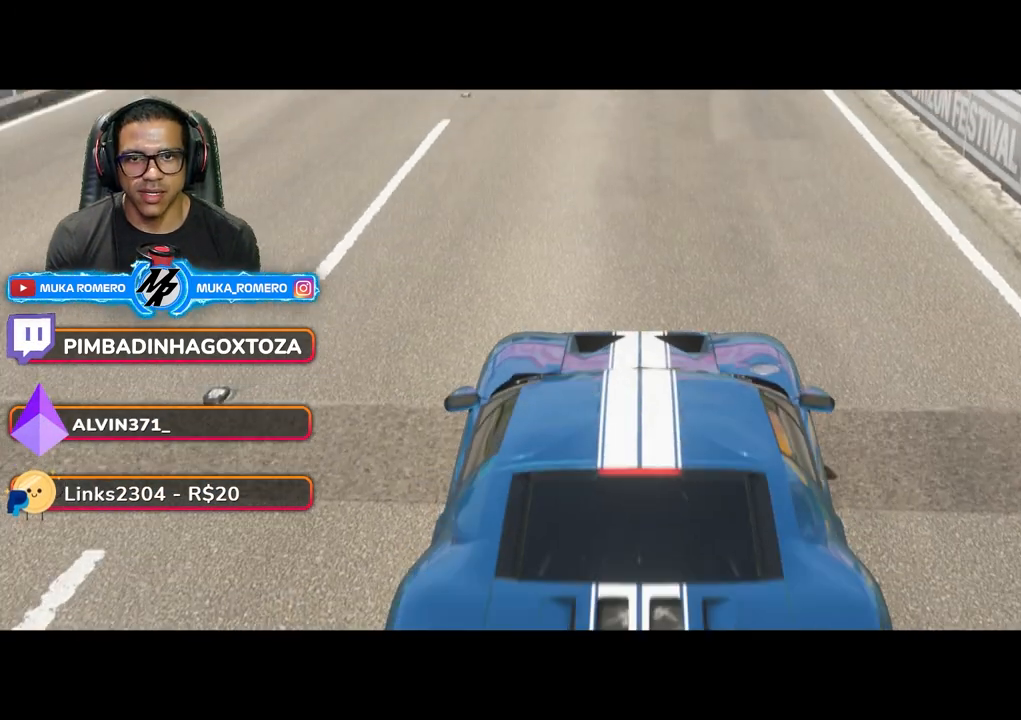
{"buttons": ["R2"], "left_stick": "center", "right_stick": "center", "events": []}
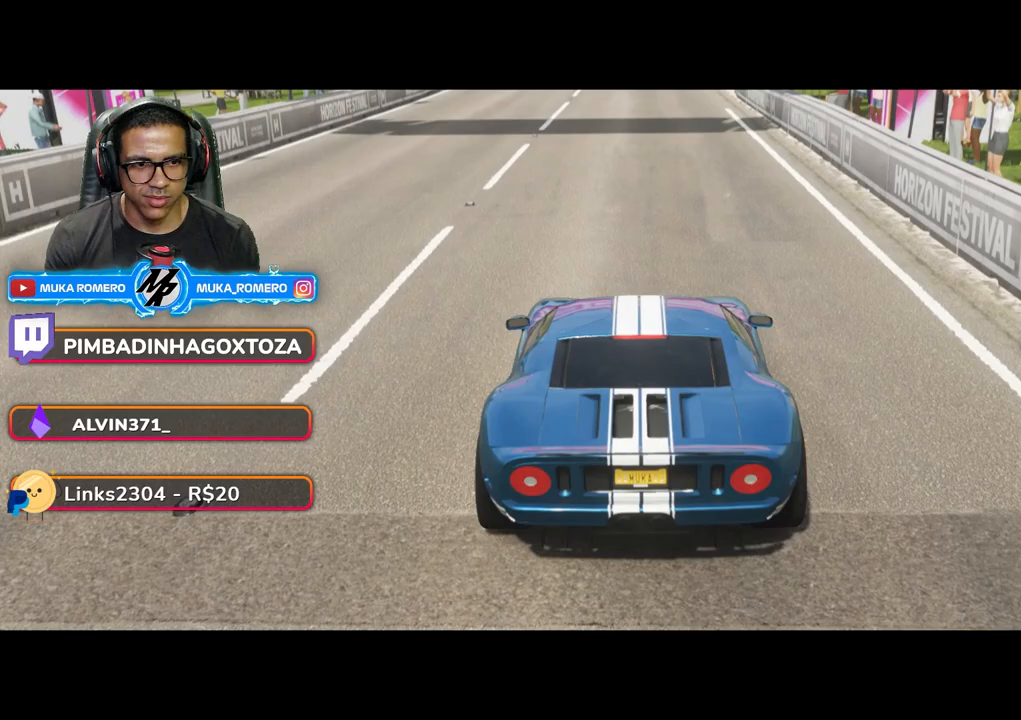
{"buttons": ["R2"], "left_stick": "center", "right_stick": "center", "events": [[433, "left_stick", "down-right"], [500, "left_stick", "center"]]}
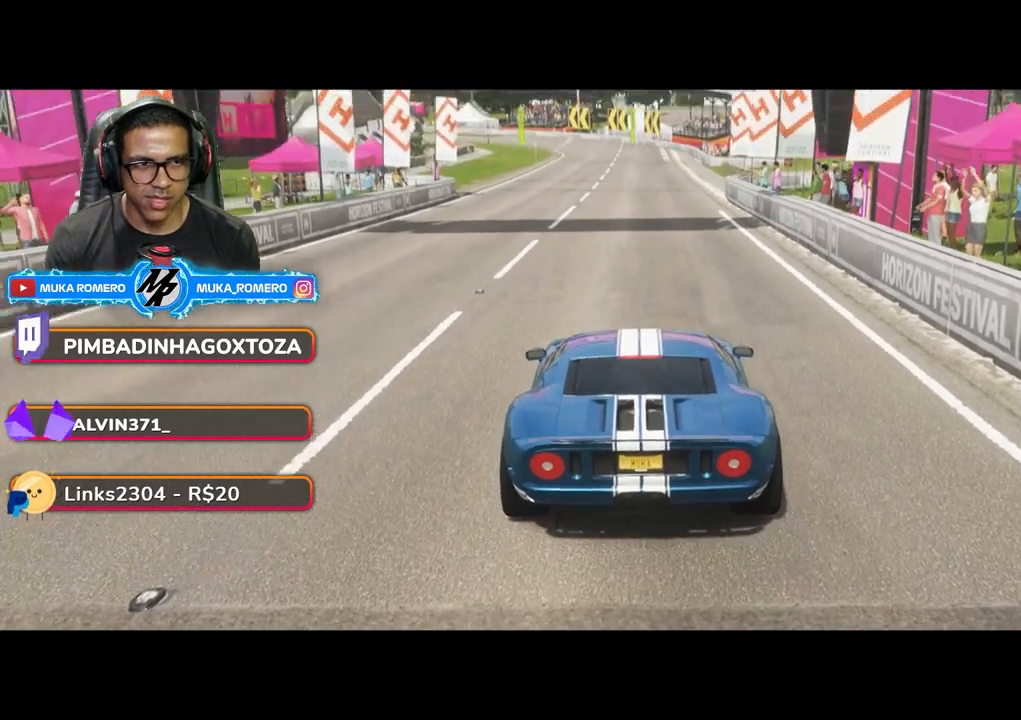
{"buttons": ["R2"], "left_stick": "center", "right_stick": "center", "events": []}
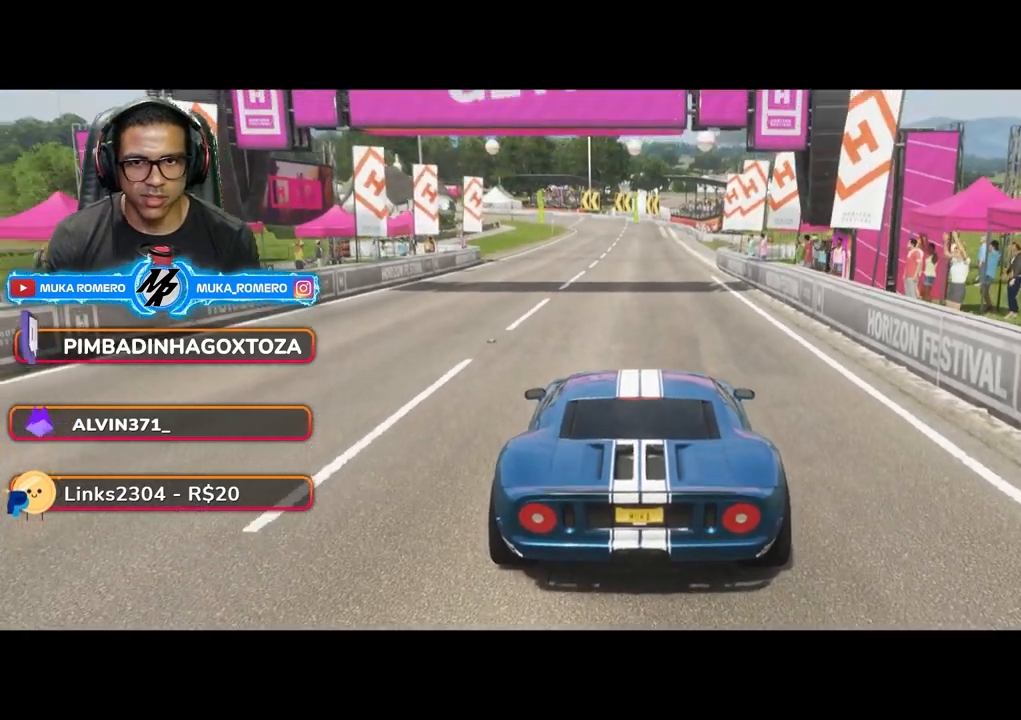
{"buttons": ["R2"], "left_stick": "center", "right_stick": "center", "events": []}
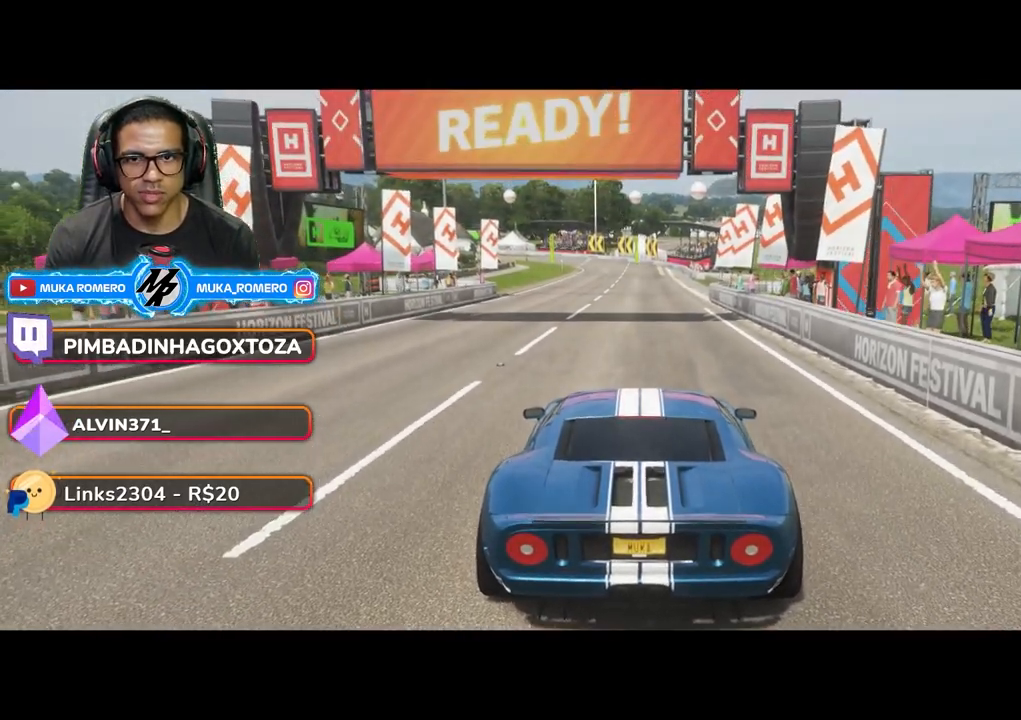
{"buttons": ["R2"], "left_stick": "center", "right_stick": "center", "events": []}
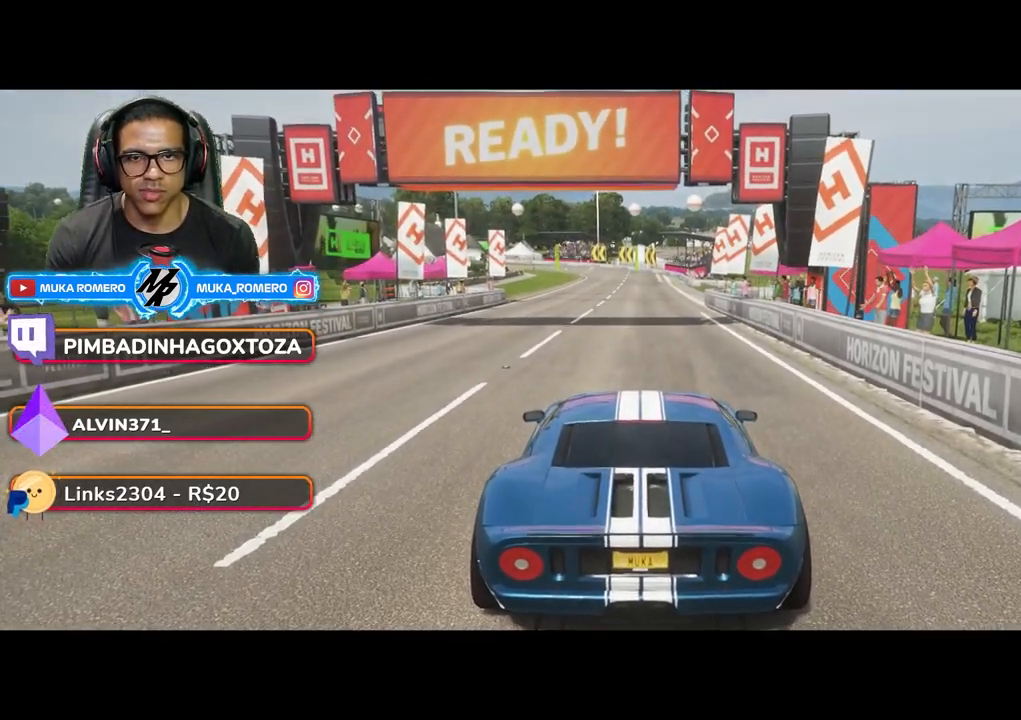
{"buttons": ["R2"], "left_stick": "center", "right_stick": "center", "events": []}
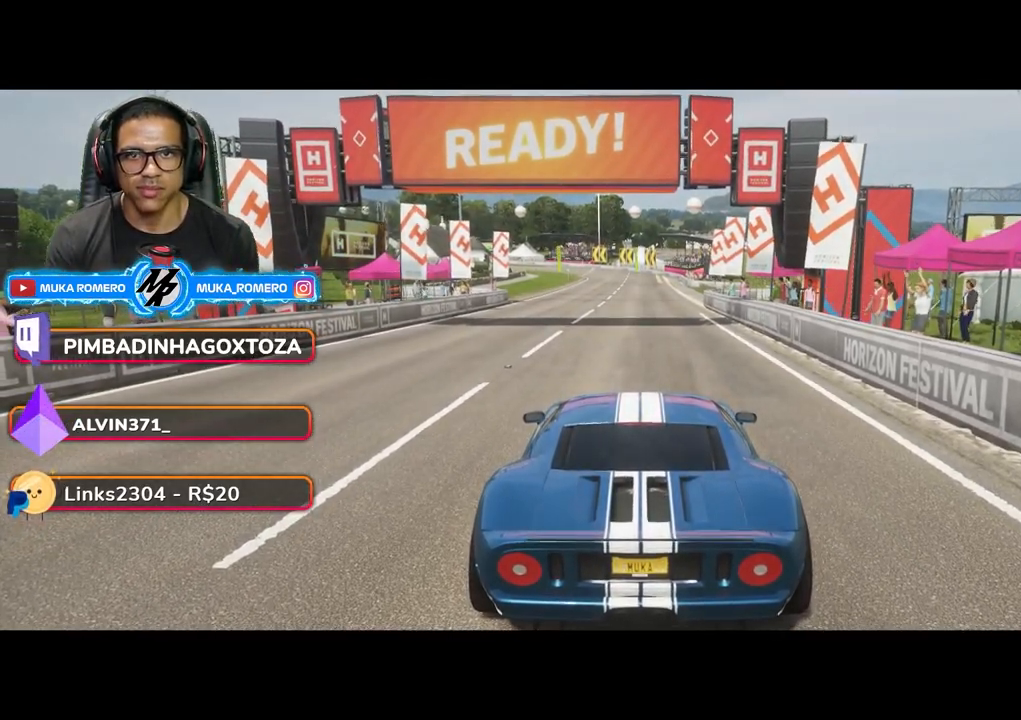
{"buttons": ["R2"], "left_stick": "center", "right_stick": "center", "events": []}
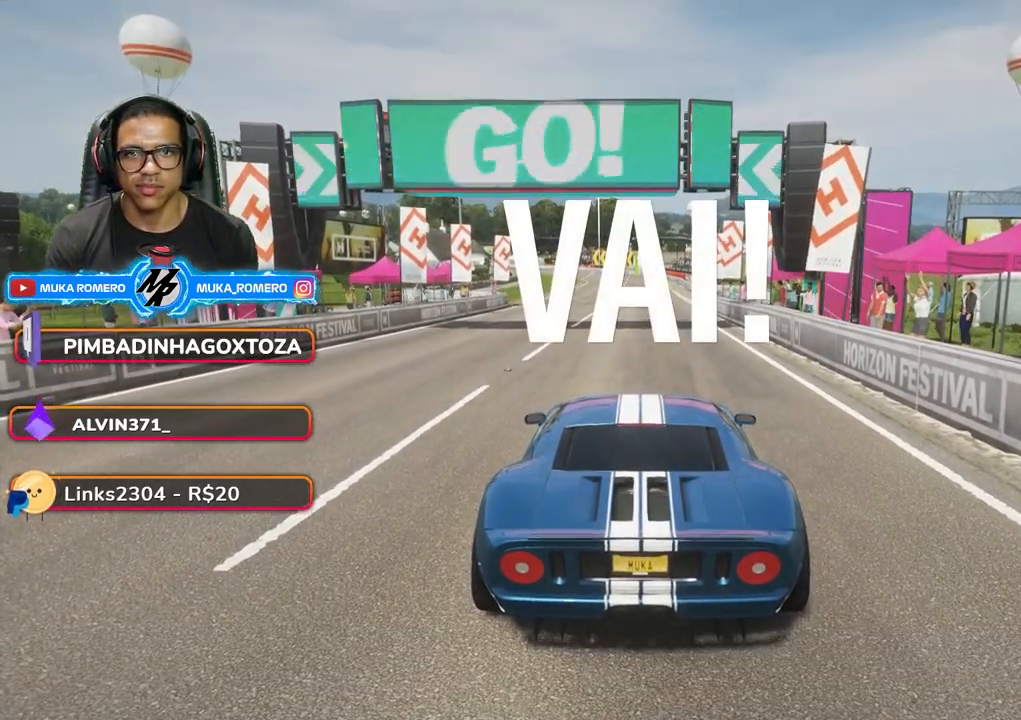
{"buttons": ["R2"], "left_stick": "right", "right_stick": "center", "events": [[83, "left_stick", "right"], [200, "left_stick", "center"], [383, "left_stick", "right"]]}
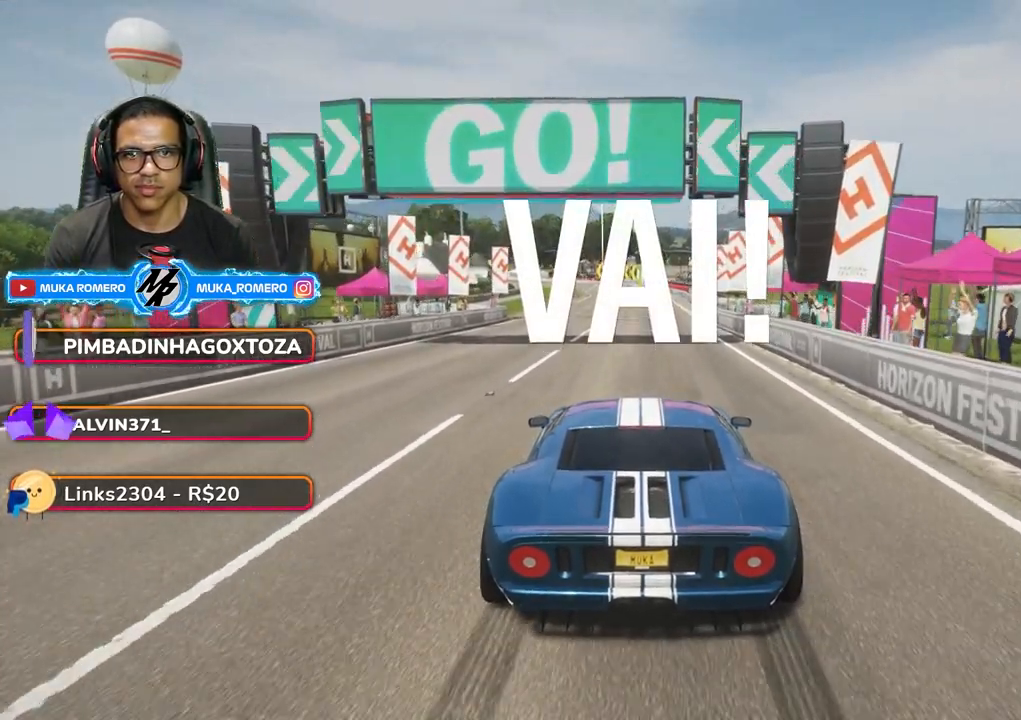
{"buttons": ["R2"], "left_stick": "right", "right_stick": "center", "events": [[67, "left_stick", "center"], [200, "left_stick", "right"], [333, "left_stick", "center"], [483, "left_stick", "right"]]}
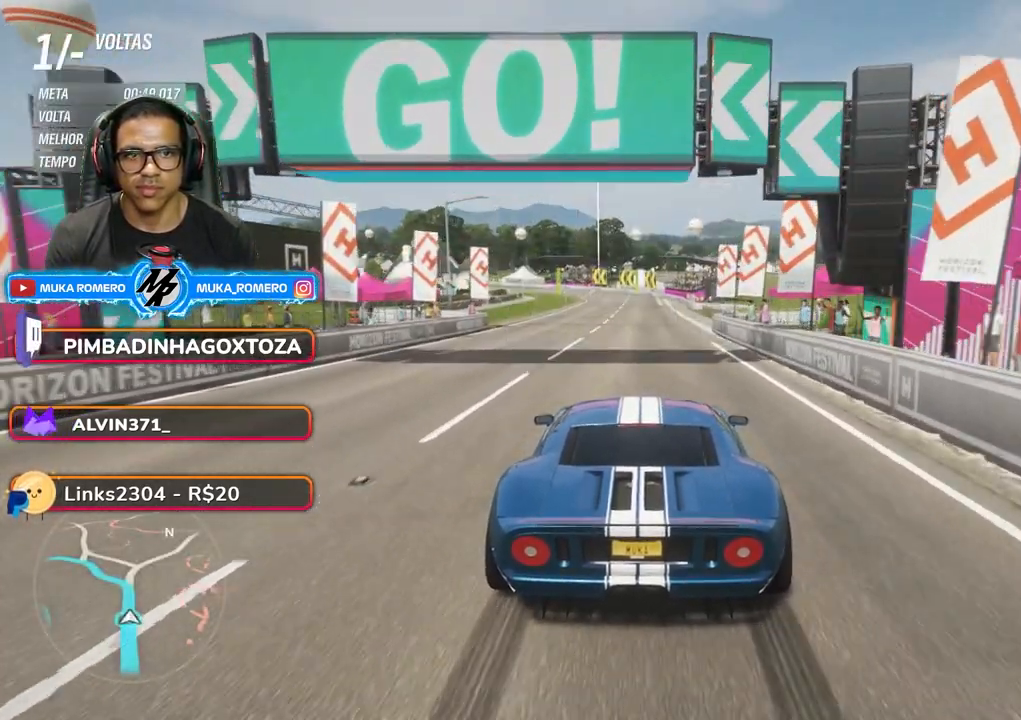
{"buttons": ["A", "B", "R2"], "left_stick": "center", "right_stick": "center", "events": [[100, "left_stick", "center"], [500, "A", "down"], [500, "B", "down"]]}
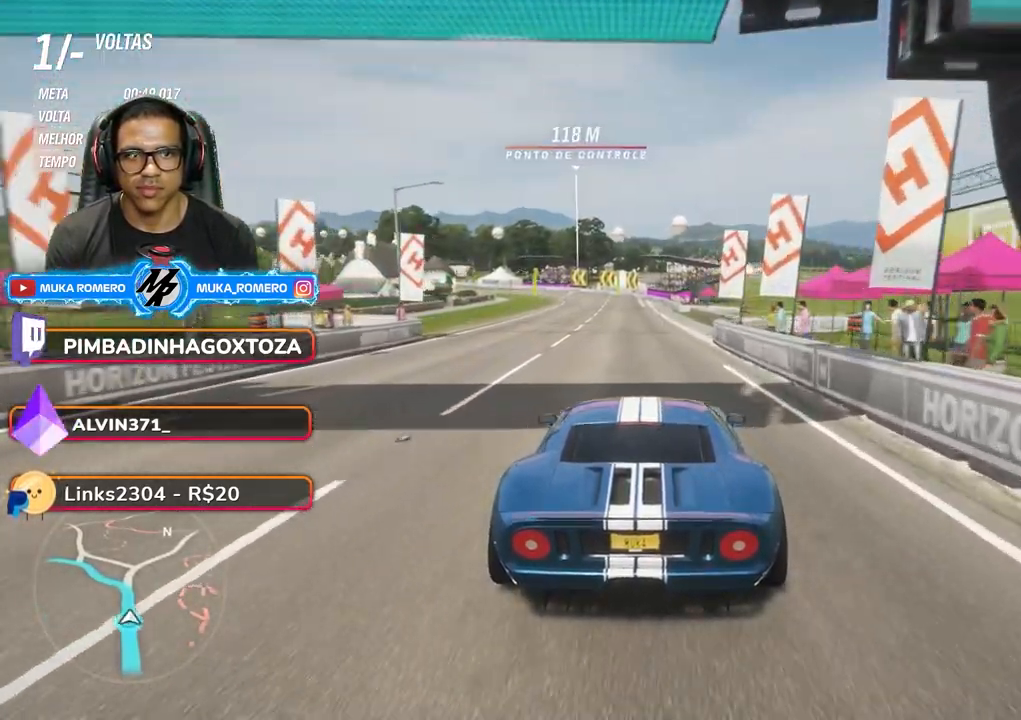
{"buttons": ["R2"], "left_stick": "center", "right_stick": "center", "events": [[117, "A", "up"], [117, "B", "up"], [200, "left_stick", "down-left"], [283, "left_stick", "center"]]}
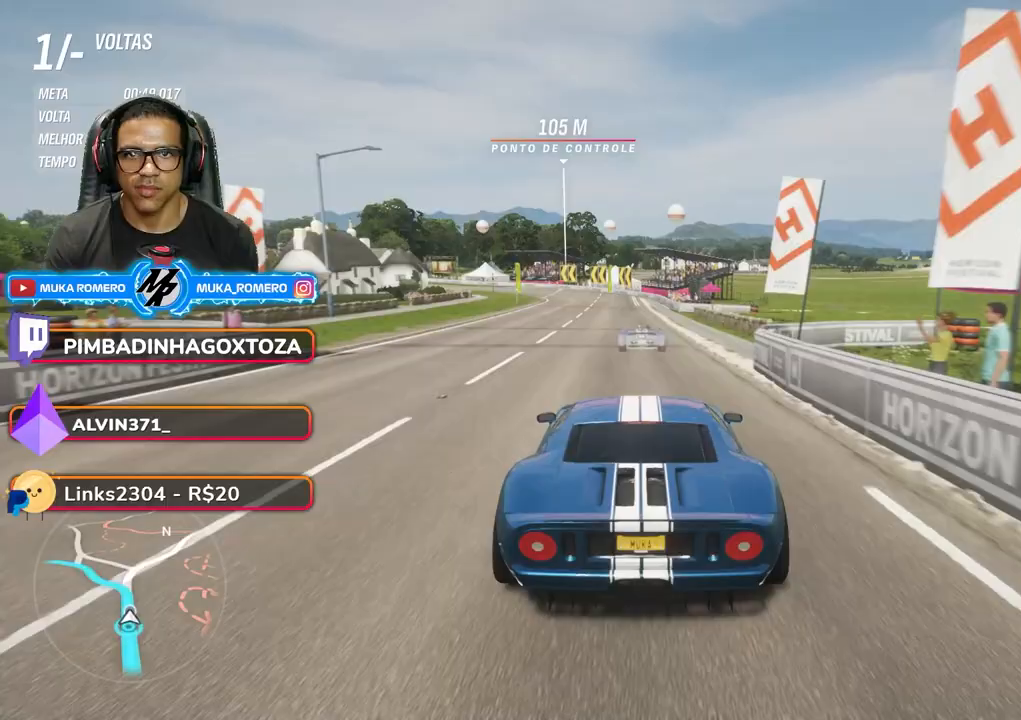
{"buttons": ["R2"], "left_stick": "down-left", "right_stick": "center", "events": [[400, "left_stick", "down-left"]]}
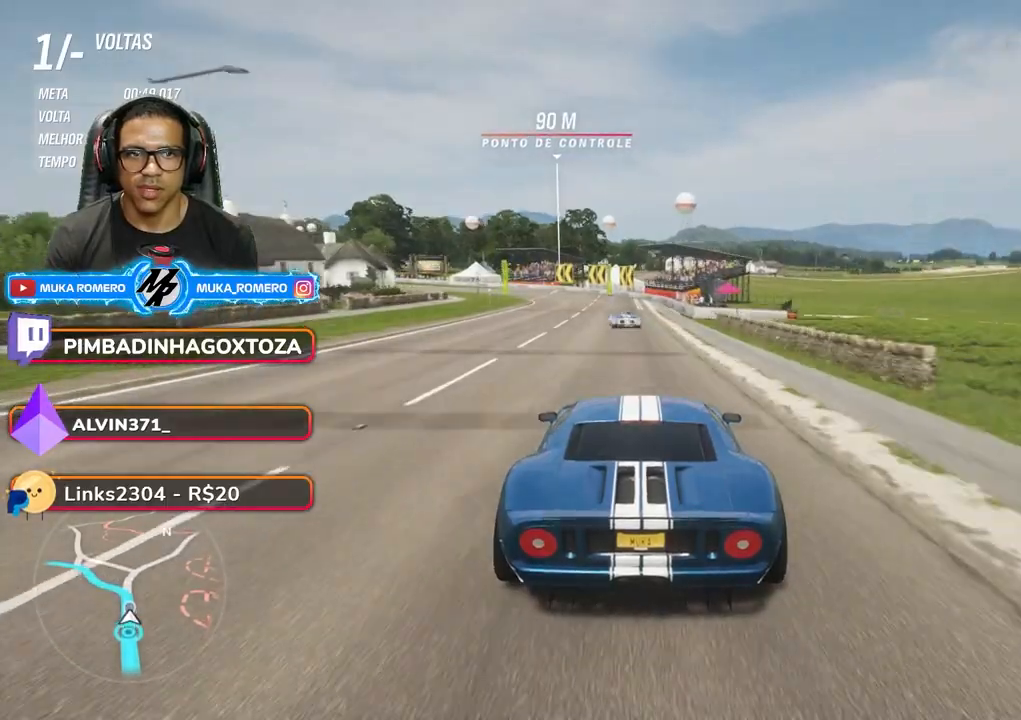
{"buttons": ["R2"], "left_stick": "center", "right_stick": "center", "events": [[33, "left_stick", "center"], [117, "A", "down"], [117, "B", "down"], [233, "A", "up"], [233, "B", "up"], [283, "left_stick", "down-left"], [433, "left_stick", "center"]]}
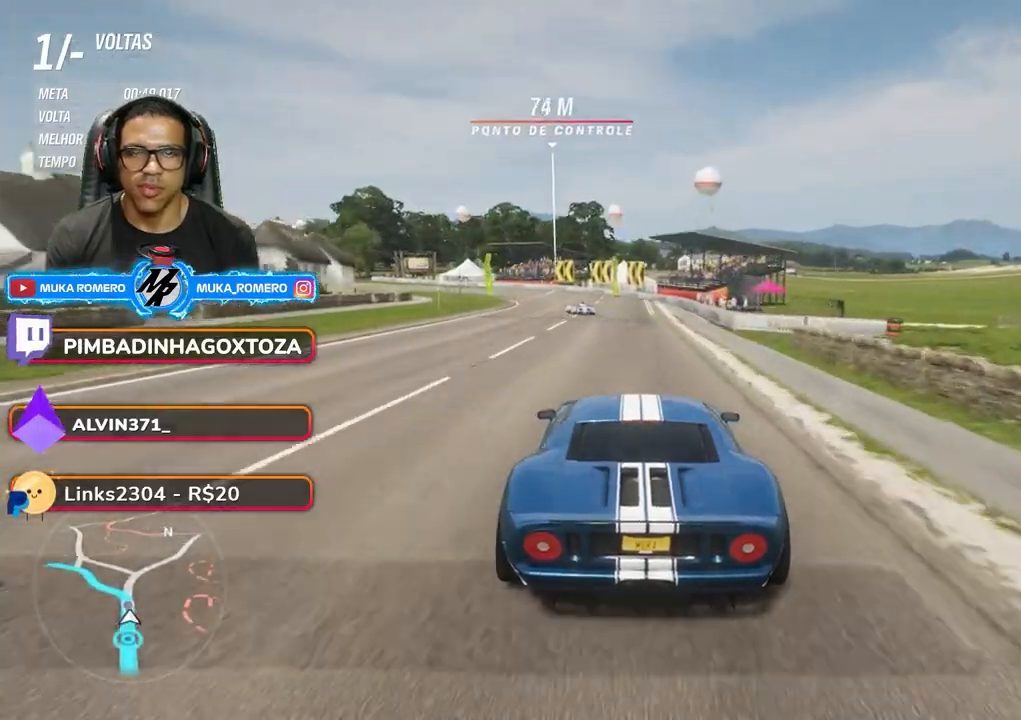
{"buttons": ["R2"], "left_stick": "down-left", "right_stick": "center", "events": [[67, "left_stick", "down-left"], [300, "left_stick", "center"], [400, "left_stick", "down-left"]]}
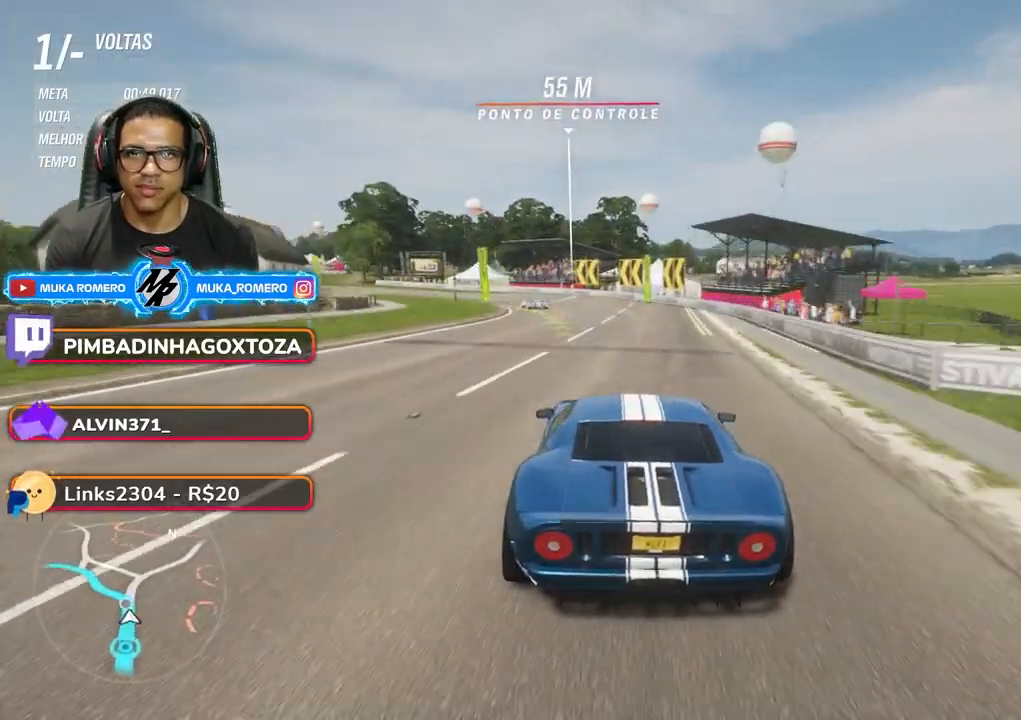
{"buttons": ["R2"], "left_stick": "down-left", "right_stick": "center", "events": []}
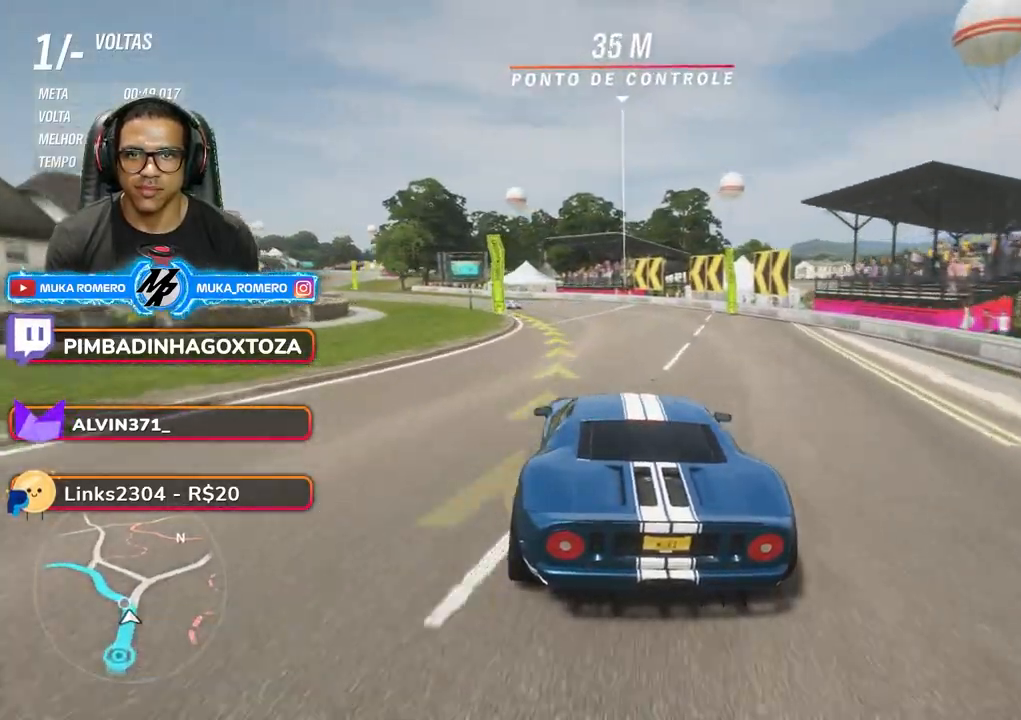
{"buttons": ["R2"], "left_stick": "down-left", "right_stick": "center", "events": [[300, "A", "down"], [300, "B", "down"], [400, "A", "up"], [400, "B", "up"]]}
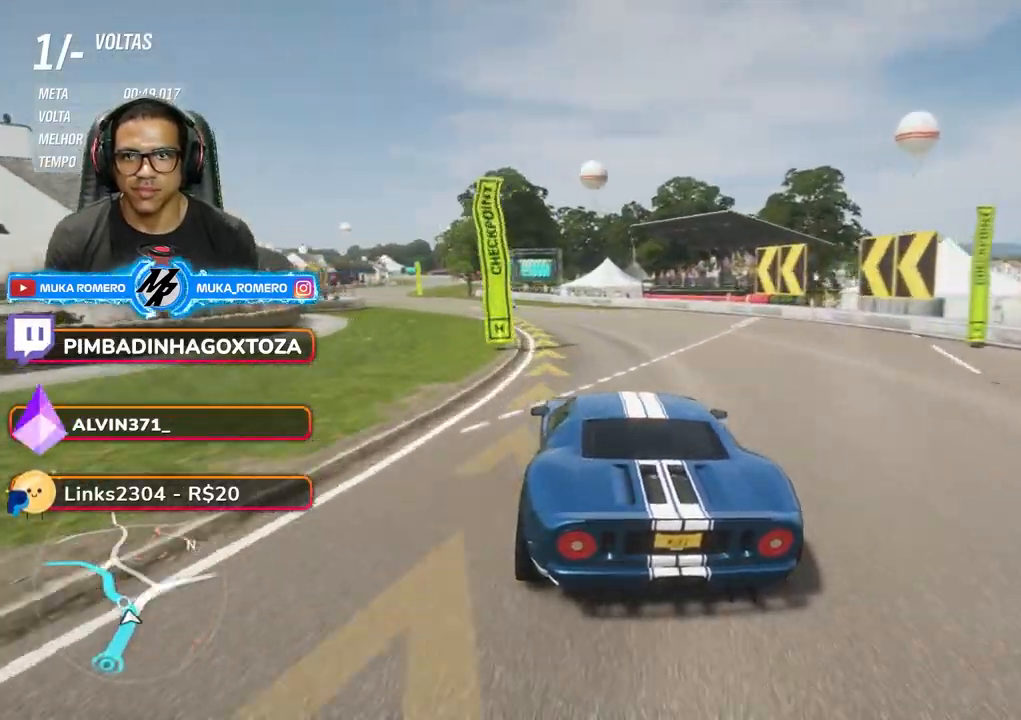
{"buttons": ["R2"], "left_stick": "center", "right_stick": "center", "events": [[400, "left_stick", "center"]]}
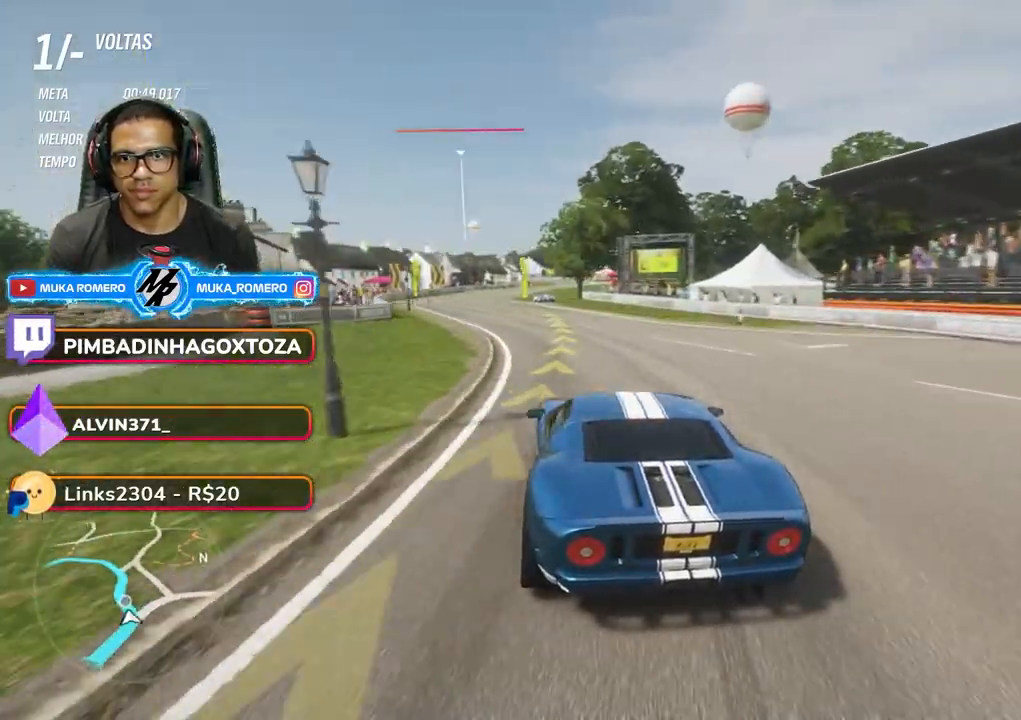
{"buttons": ["R2"], "left_stick": "down-left", "right_stick": "center", "events": [[67, "left_stick", "right"], [167, "left_stick", "down-left"]]}
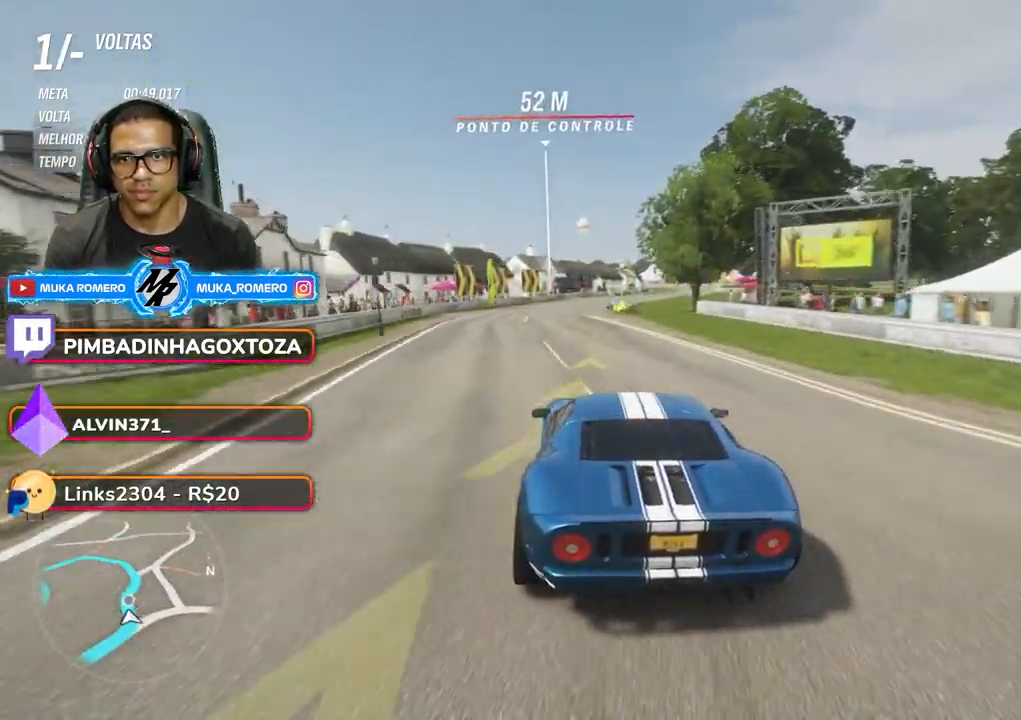
{"buttons": ["R2"], "left_stick": "center", "right_stick": "center", "events": [[50, "left_stick", "center"], [267, "left_stick", "right"], [500, "left_stick", "center"]]}
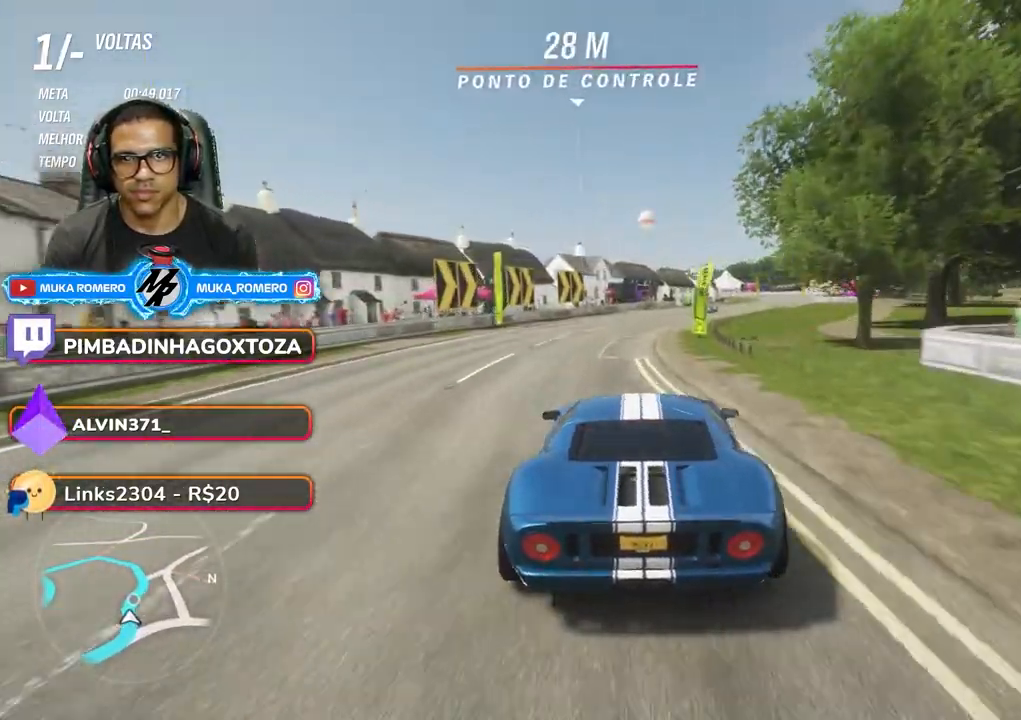
{"buttons": ["R2"], "left_stick": "center", "right_stick": "center", "events": [[183, "left_stick", "right"], [467, "left_stick", "center"]]}
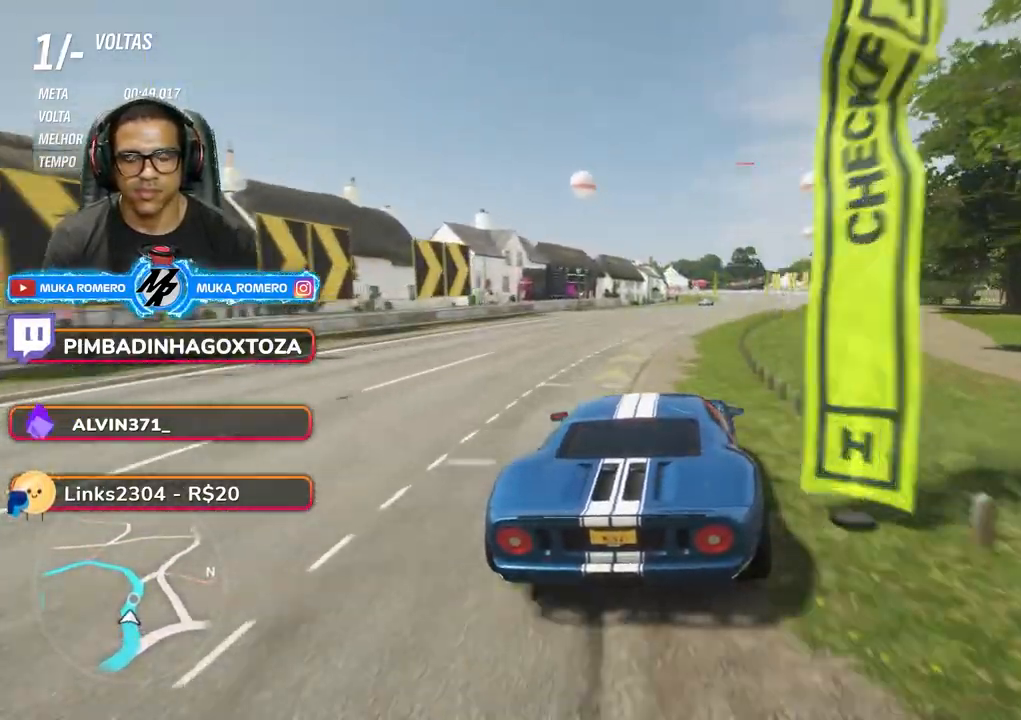
{"buttons": ["R2"], "left_stick": "right", "right_stick": "center", "events": [[67, "left_stick", "right"], [283, "left_stick", "center"], [433, "left_stick", "right"]]}